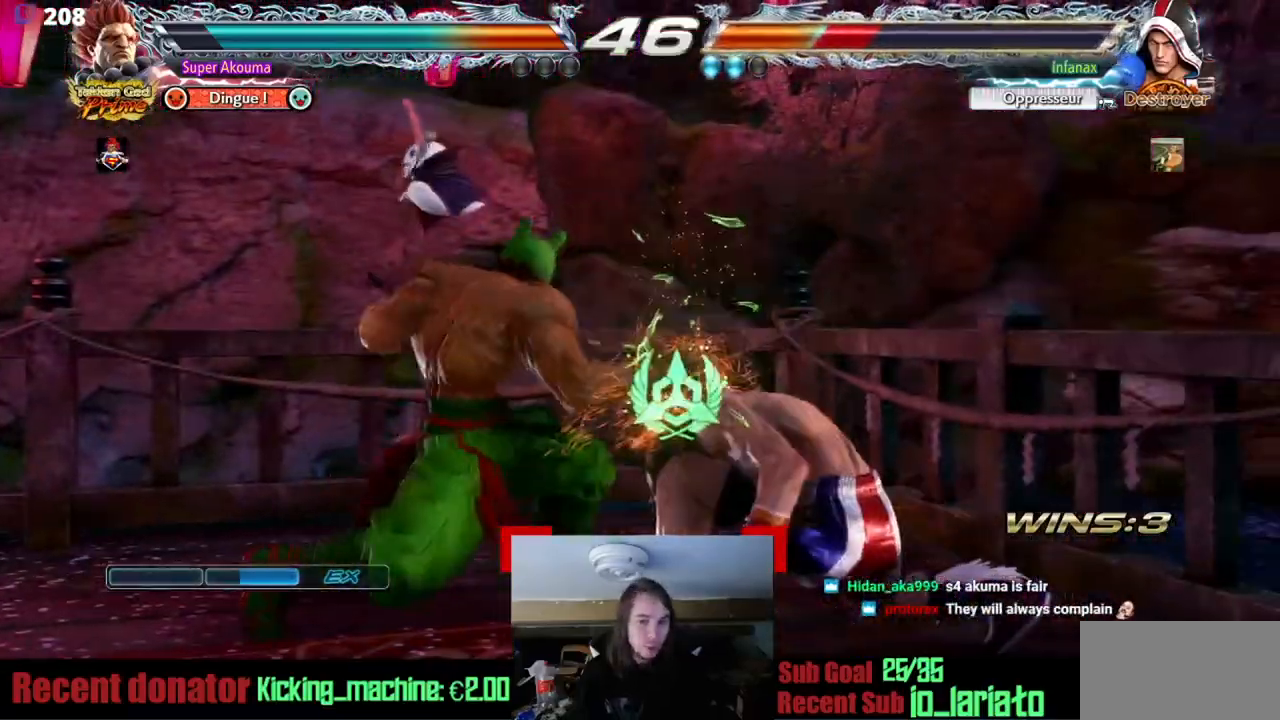
Gameplay with a controller (arcade stick); each line is a JSON object with the inputs held at the frame after it. "events" lists button and stick changes between this image and that frame as [ms after this image, input, new state], when the widget could be followed in between. Not read: L3 R3 other_buttons.
{"buttons": ["SQUARE", "DPAD_DOWN", "DPAD_RIGHT"], "events": [[84, "DPAD_DOWN", "down"], [184, "SQUARE", "down"], [251, "SQUARE", "up"], [351, "SQUARE", "down"]]}
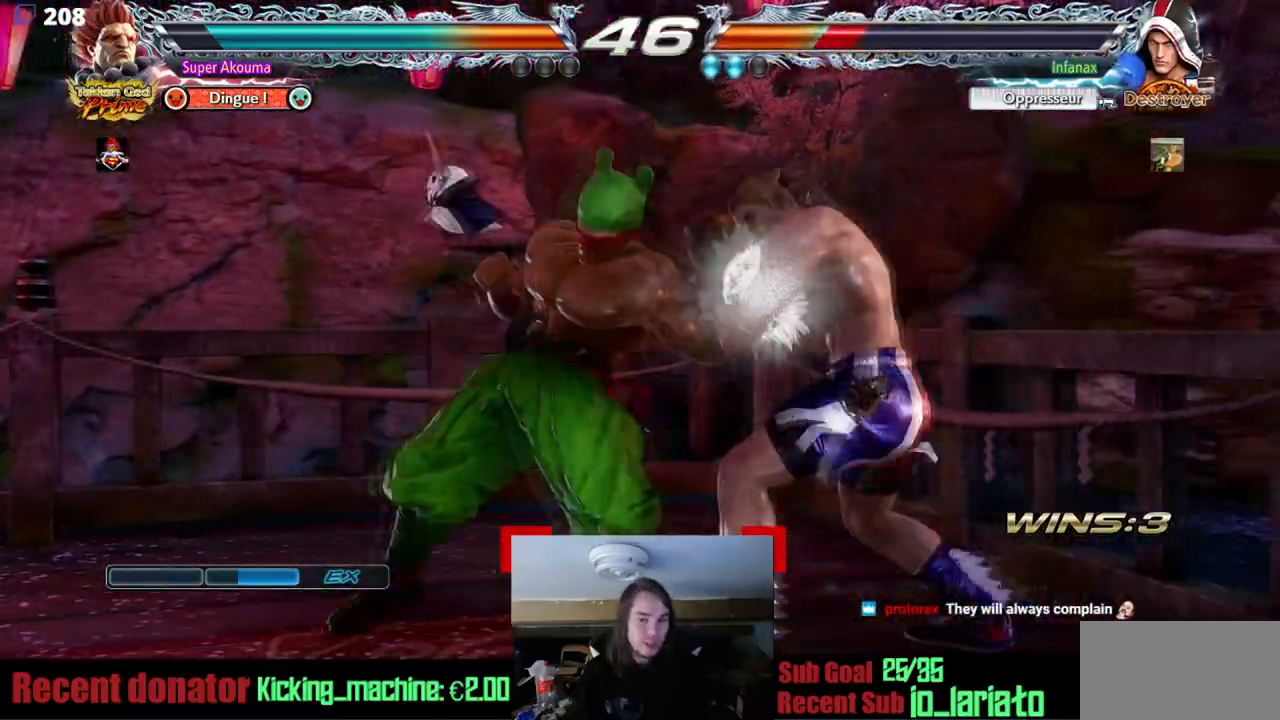
{"buttons": [], "events": [[83, "SQUARE", "up"], [283, "DPAD_DOWN", "up"], [317, "DPAD_RIGHT", "up"]]}
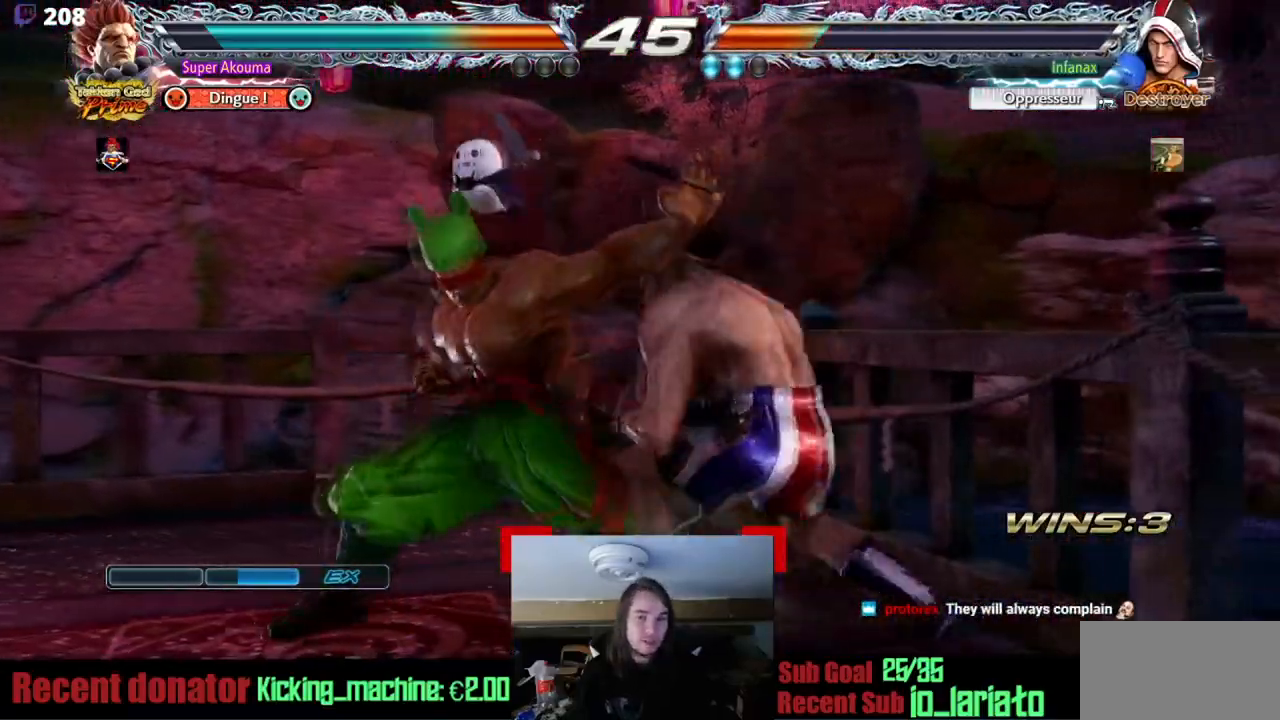
{"buttons": ["DPAD_LEFT"], "events": [[17, "DPAD_LEFT", "down"]]}
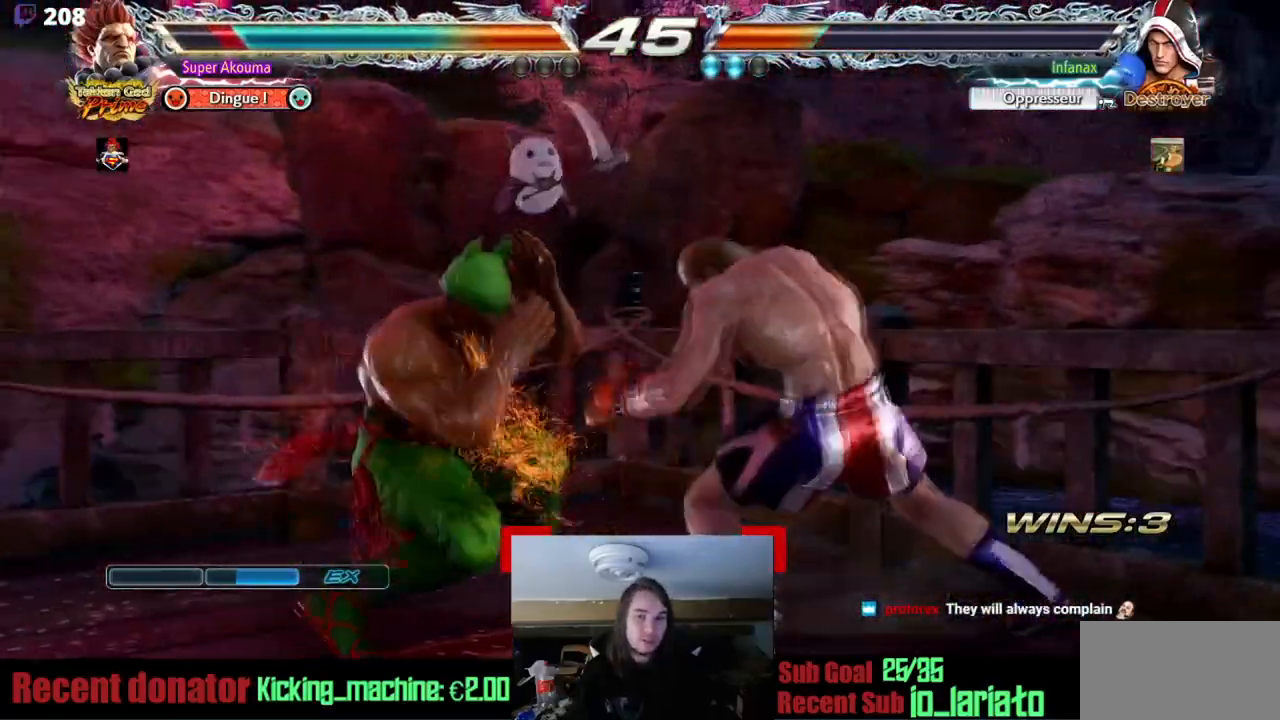
{"buttons": ["DPAD_LEFT"], "events": [[50, "DPAD_LEFT", "up"], [117, "DPAD_DOWN", "down"], [217, "DPAD_DOWN", "up"], [283, "DPAD_DOWN", "down"], [384, "DPAD_LEFT", "down"], [400, "DPAD_DOWN", "up"]]}
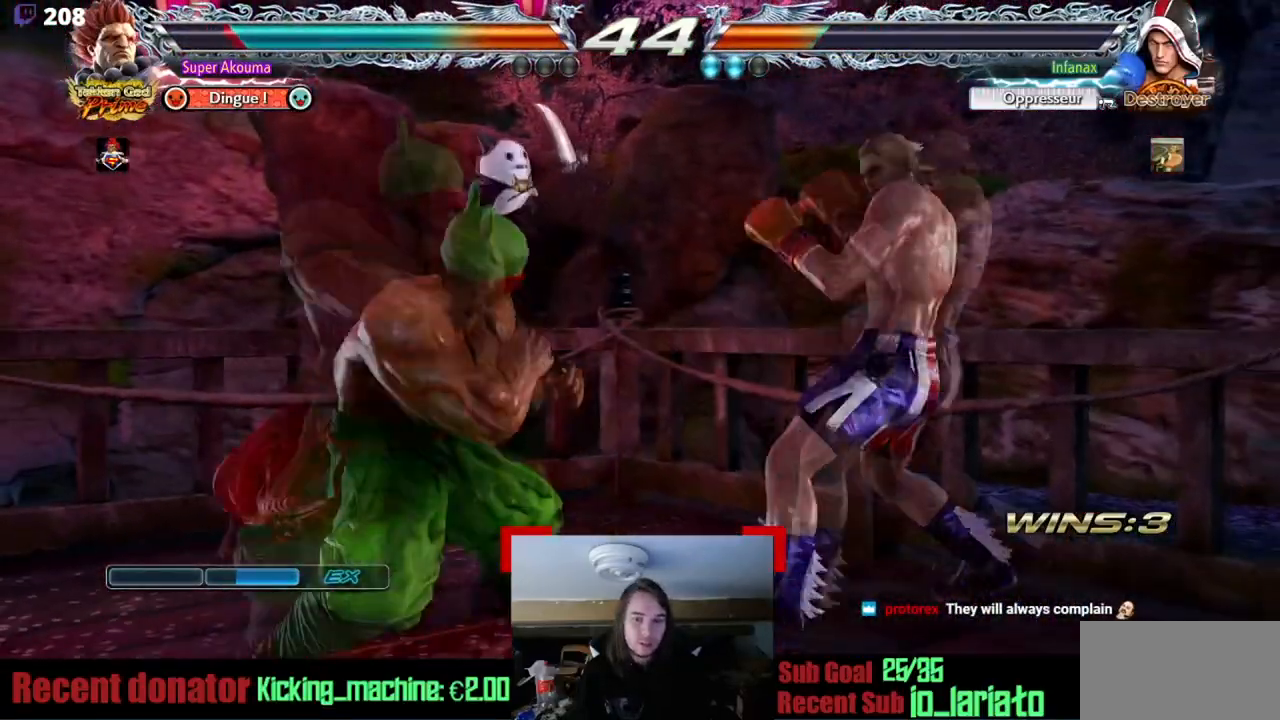
{"buttons": ["DPAD_LEFT"], "events": [[17, "DPAD_LEFT", "up"], [84, "DPAD_LEFT", "down"], [217, "DPAD_DOWN", "down"], [317, "DPAD_DOWN", "up"]]}
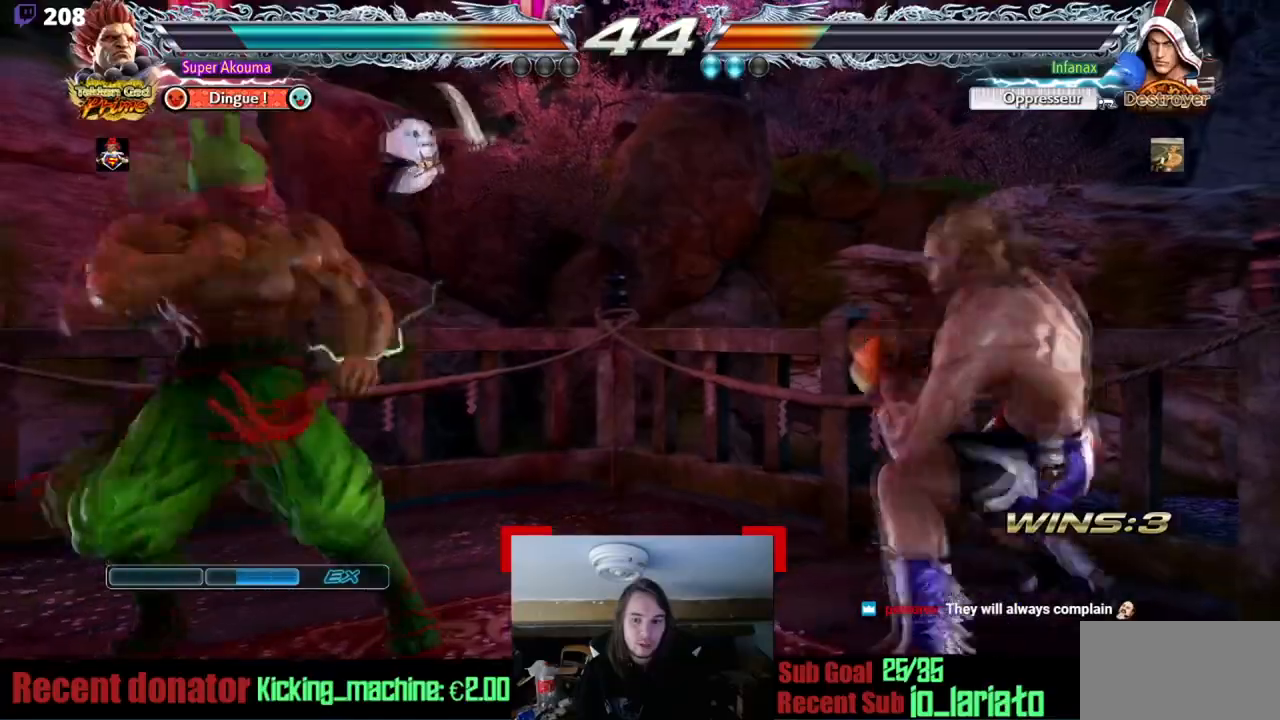
{"buttons": ["DPAD_RIGHT"], "events": [[50, "DPAD_DOWN", "down"], [50, "DPAD_LEFT", "up"], [117, "DPAD_DOWN", "up"], [250, "DPAD_RIGHT", "down"], [317, "DPAD_RIGHT", "up"], [384, "DPAD_RIGHT", "down"]]}
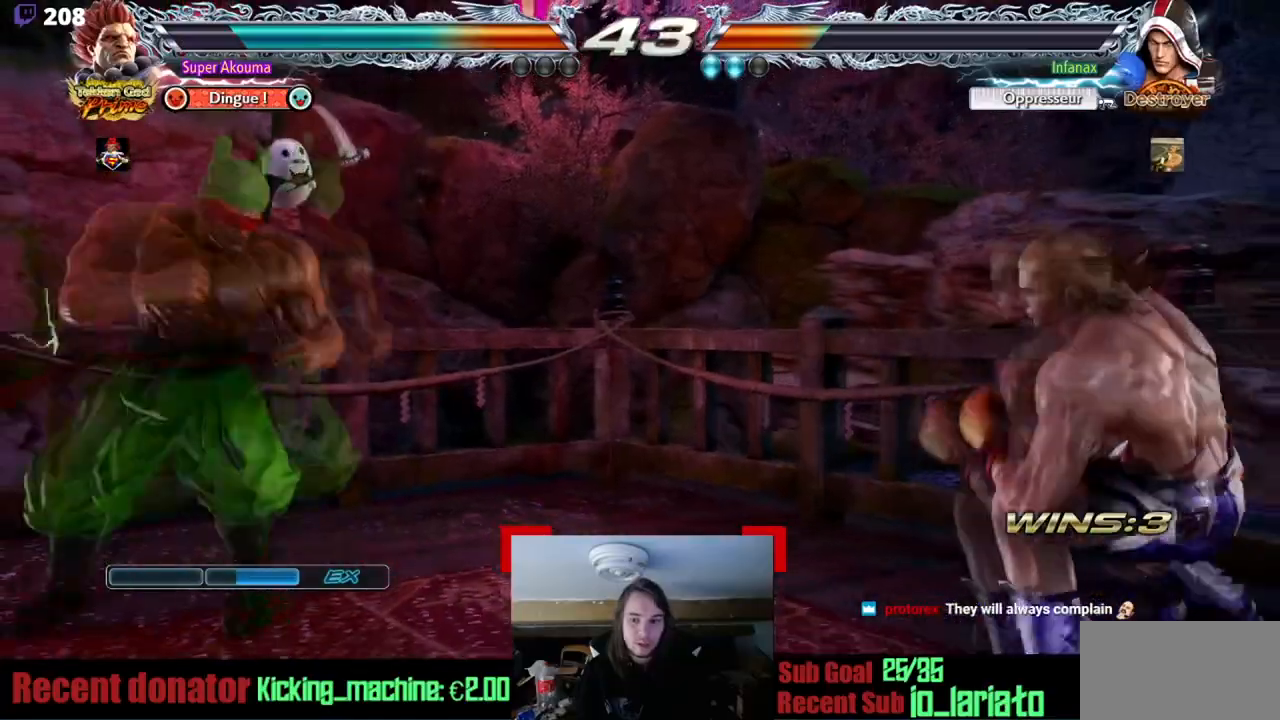
{"buttons": ["CIRCLE", "DPAD_RIGHT"], "events": [[34, "CIRCLE", "down"]]}
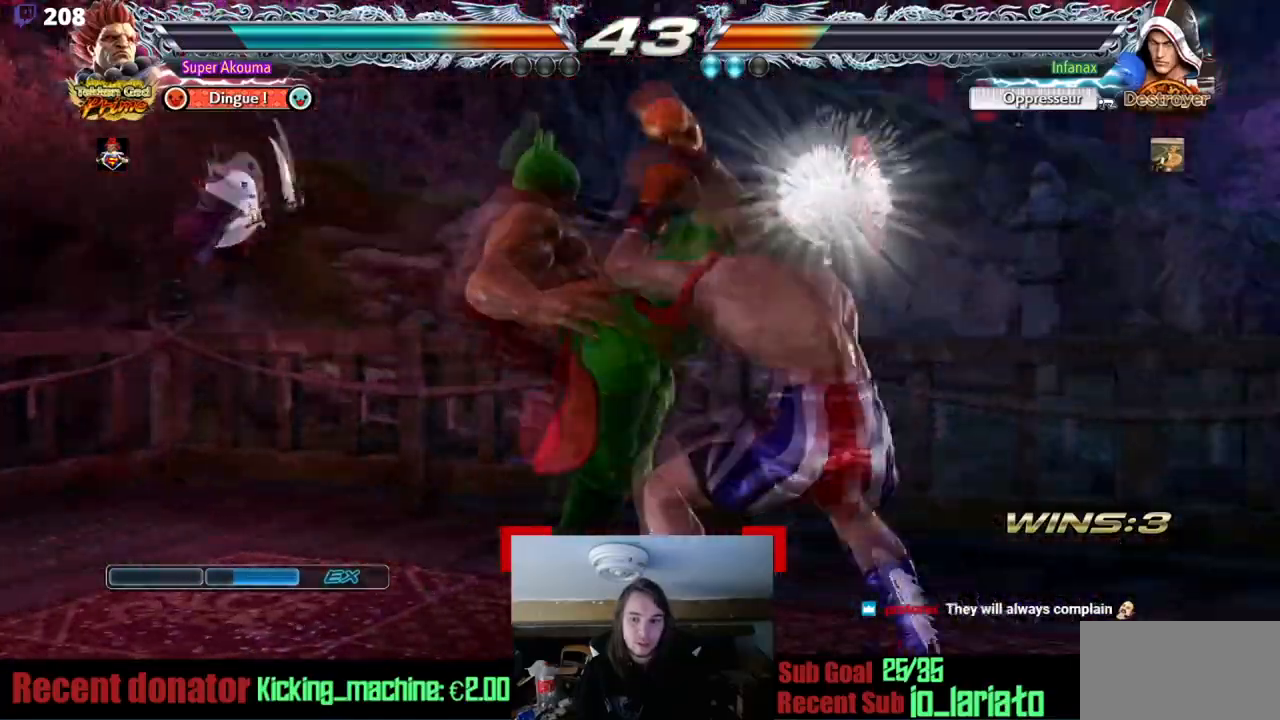
{"buttons": ["CIRCLE", "DPAD_RIGHT"], "events": [[183, "CIRCLE", "up"], [183, "DPAD_RIGHT", "up"], [350, "DPAD_RIGHT", "down"], [367, "CIRCLE", "down"]]}
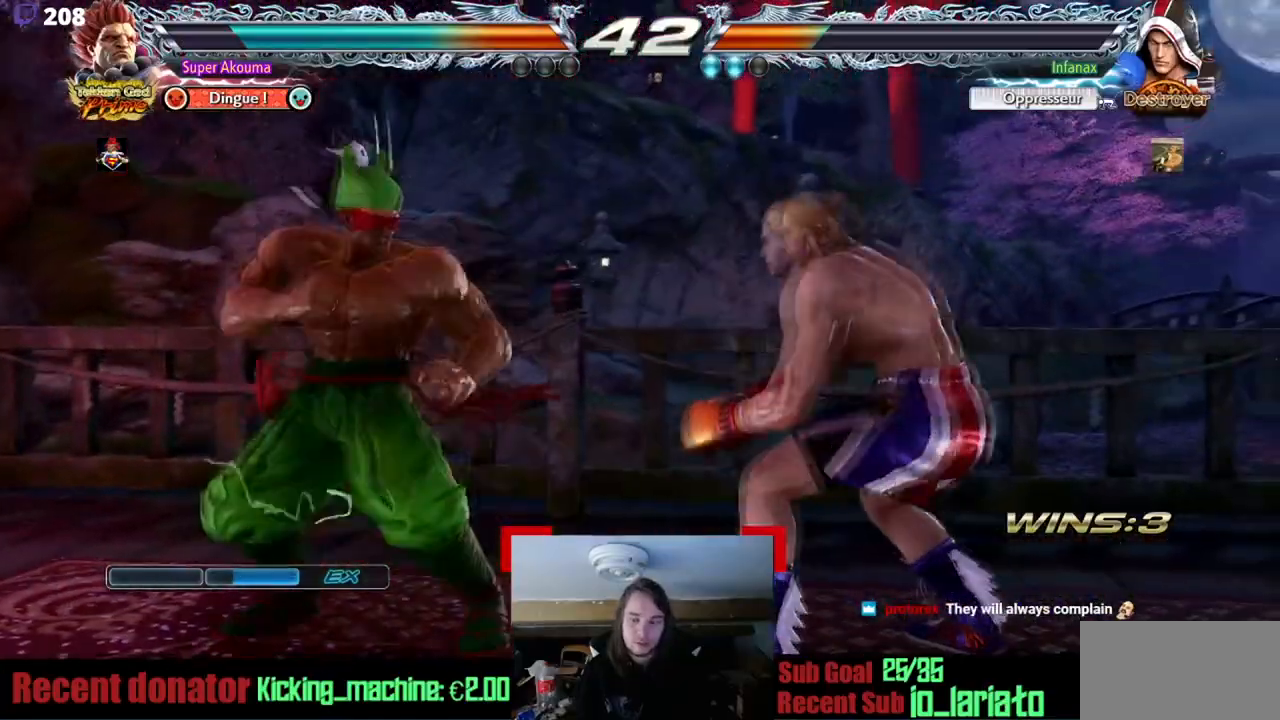
{"buttons": ["CIRCLE", "DPAD_RIGHT"], "events": []}
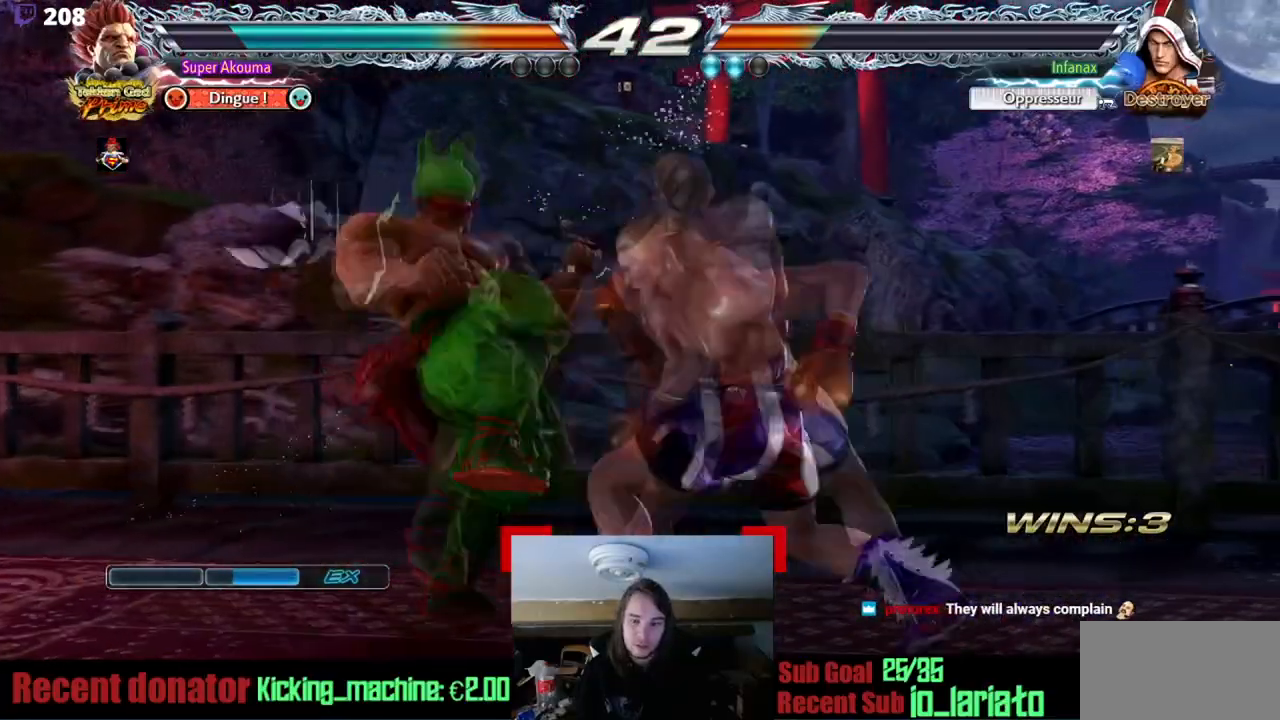
{"buttons": ["DPAD_DOWN", "DPAD_RIGHT"], "events": [[50, "CIRCLE", "up"], [50, "DPAD_LEFT", "down"], [50, "DPAD_RIGHT", "up"], [467, "DPAD_LEFT", "up"], [484, "DPAD_DOWN", "down"], [484, "DPAD_RIGHT", "down"]]}
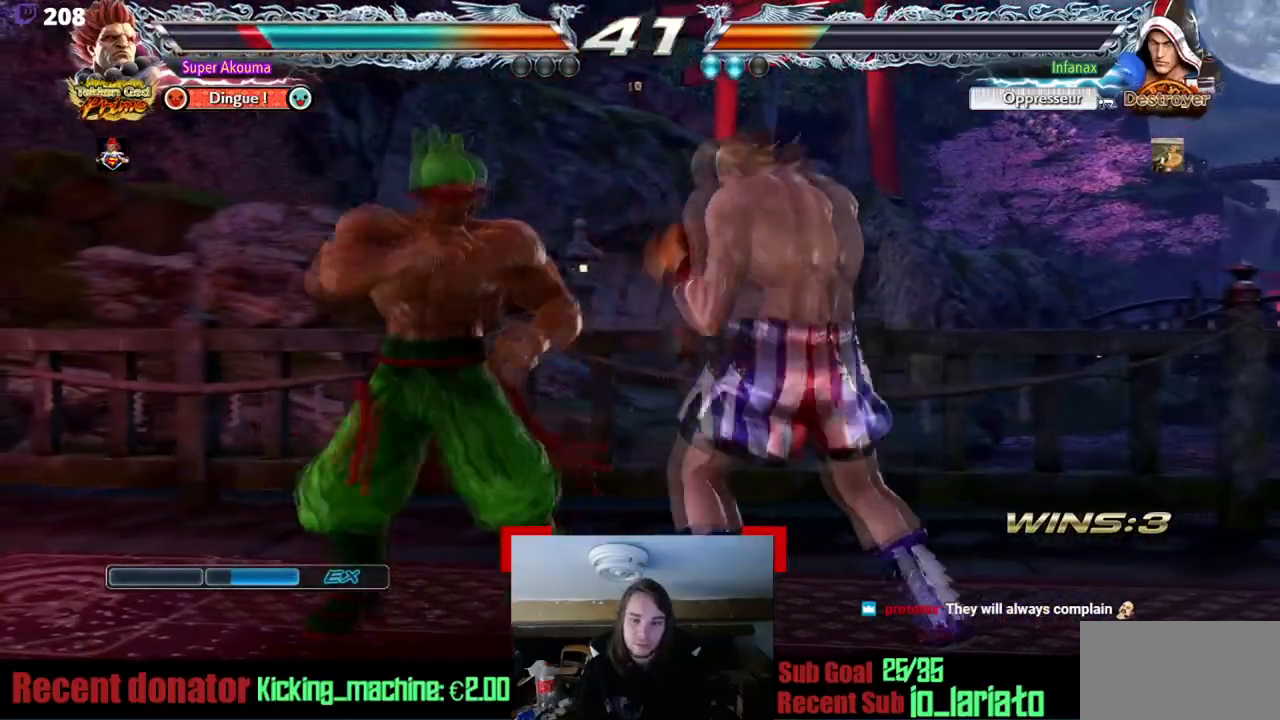
{"buttons": ["SQUARE"], "events": [[84, "DPAD_DOWN", "up"], [100, "DPAD_RIGHT", "up"], [117, "DPAD_LEFT", "down"], [434, "DPAD_LEFT", "up"], [434, "SQUARE", "down"]]}
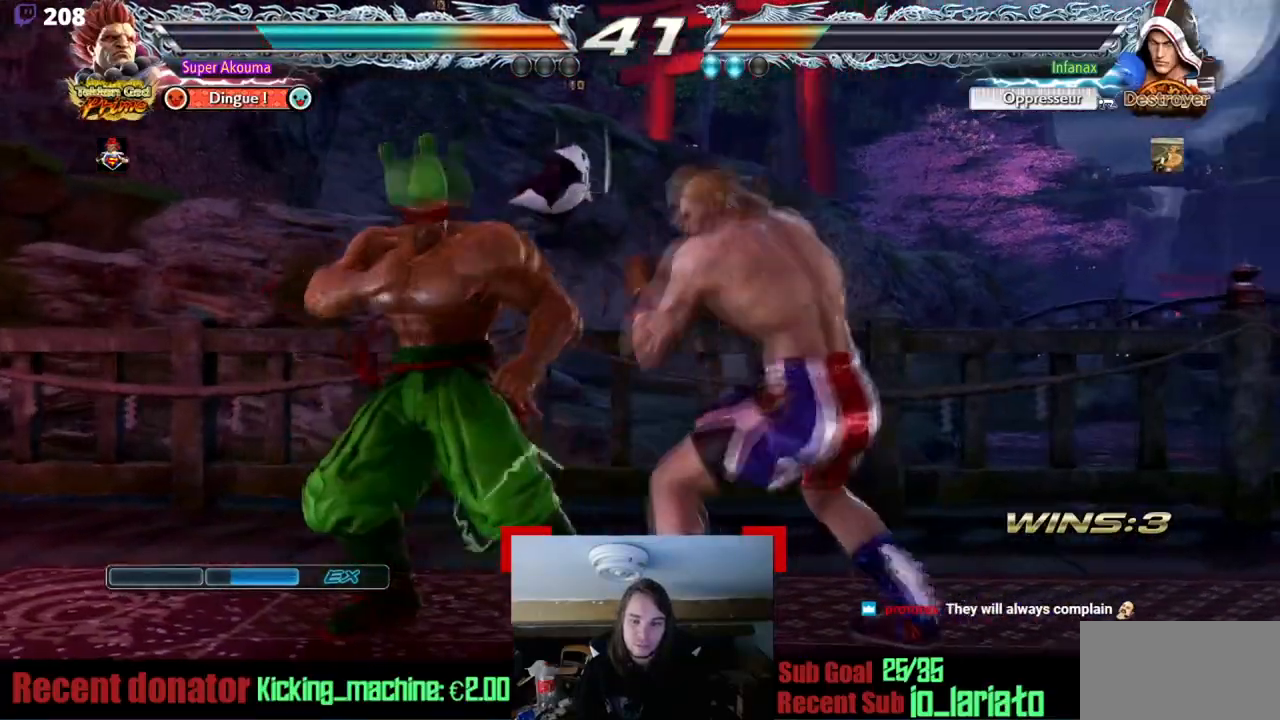
{"buttons": ["DPAD_LEFT"], "events": [[150, "SQUARE", "up"], [217, "DPAD_DOWN", "down"], [217, "DPAD_LEFT", "down"], [283, "DPAD_DOWN", "up"]]}
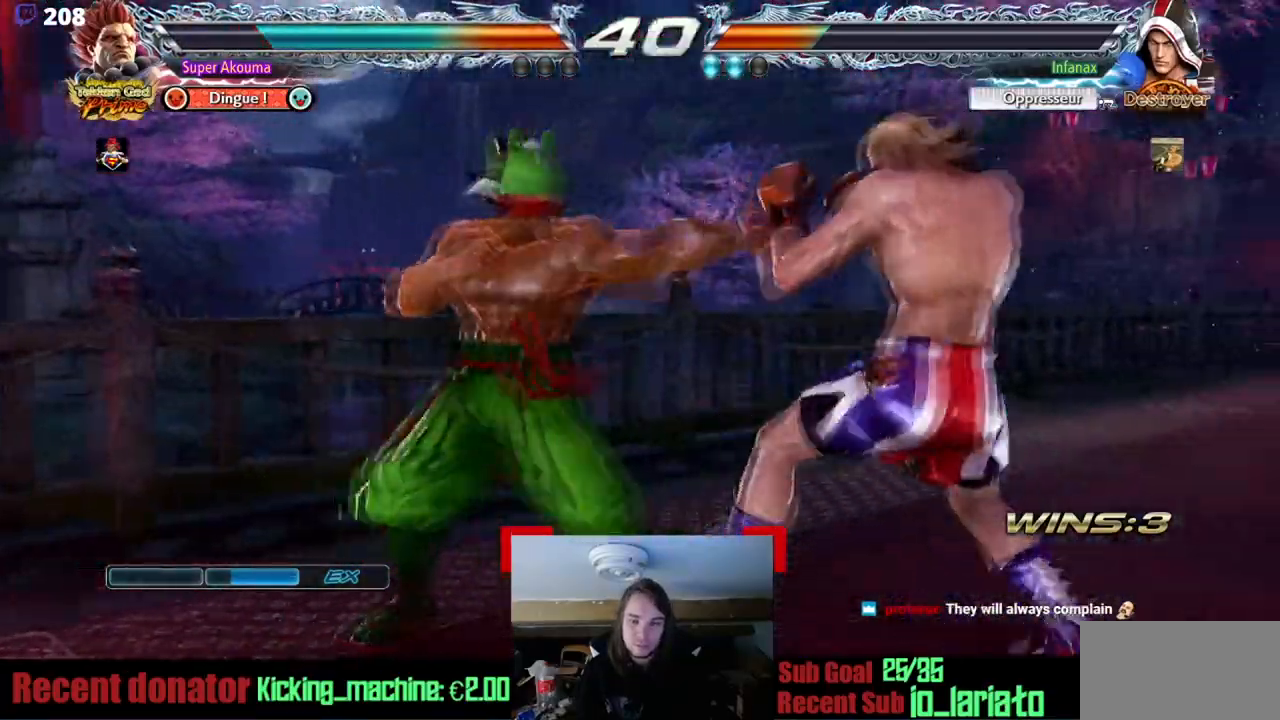
{"buttons": ["DPAD_LEFT"], "events": []}